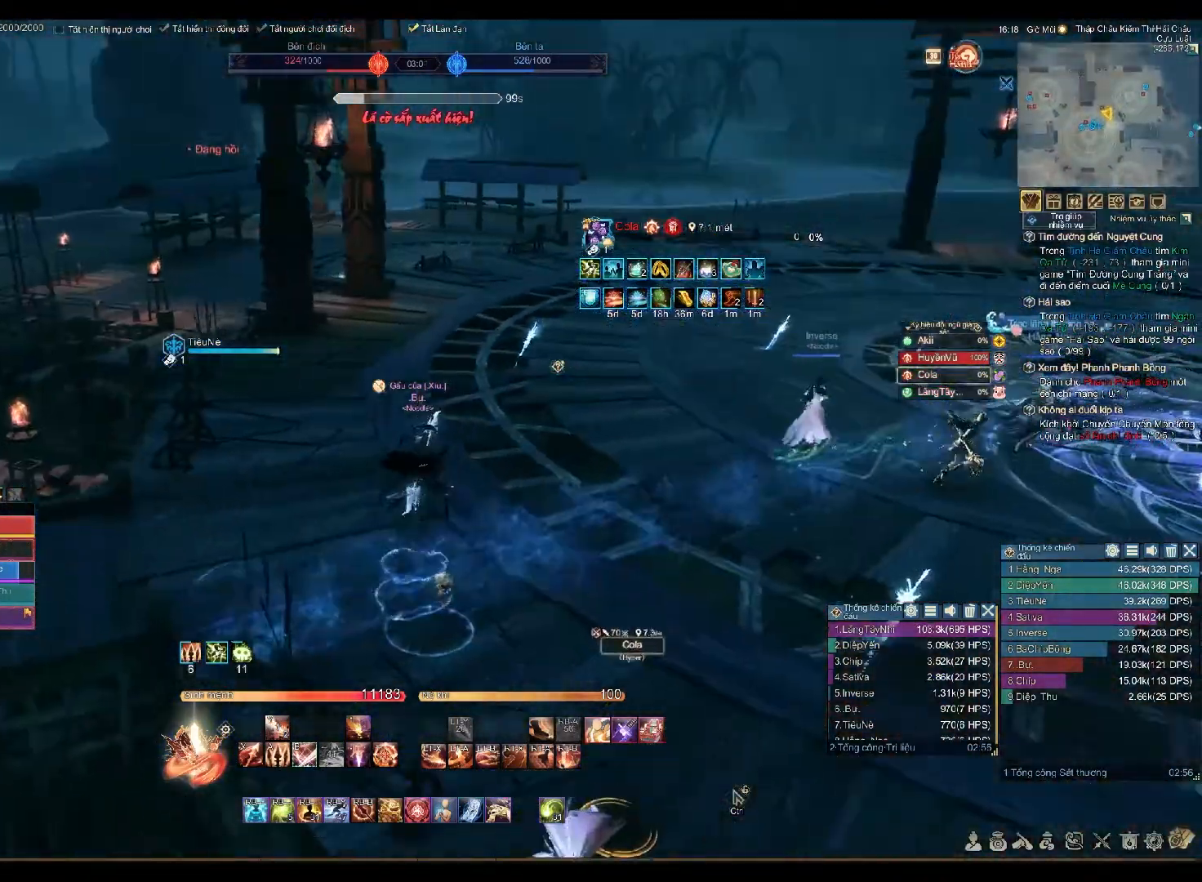
Gameplay with a controller (Xbox layout); each line is a JSON object with the inputs held at the frame after it (dt_ms = milliseconds from this image to that frame). "events" lists button and stick changes between this image and that frame as [ms after this image, input, new state], when the widget could be followed in between.
{"dt_ms": 500, "buttons": [], "left_stick": "up", "right_stick": "right", "events": [[183, "left_stick", "up"], [400, "right_stick", "right"]]}
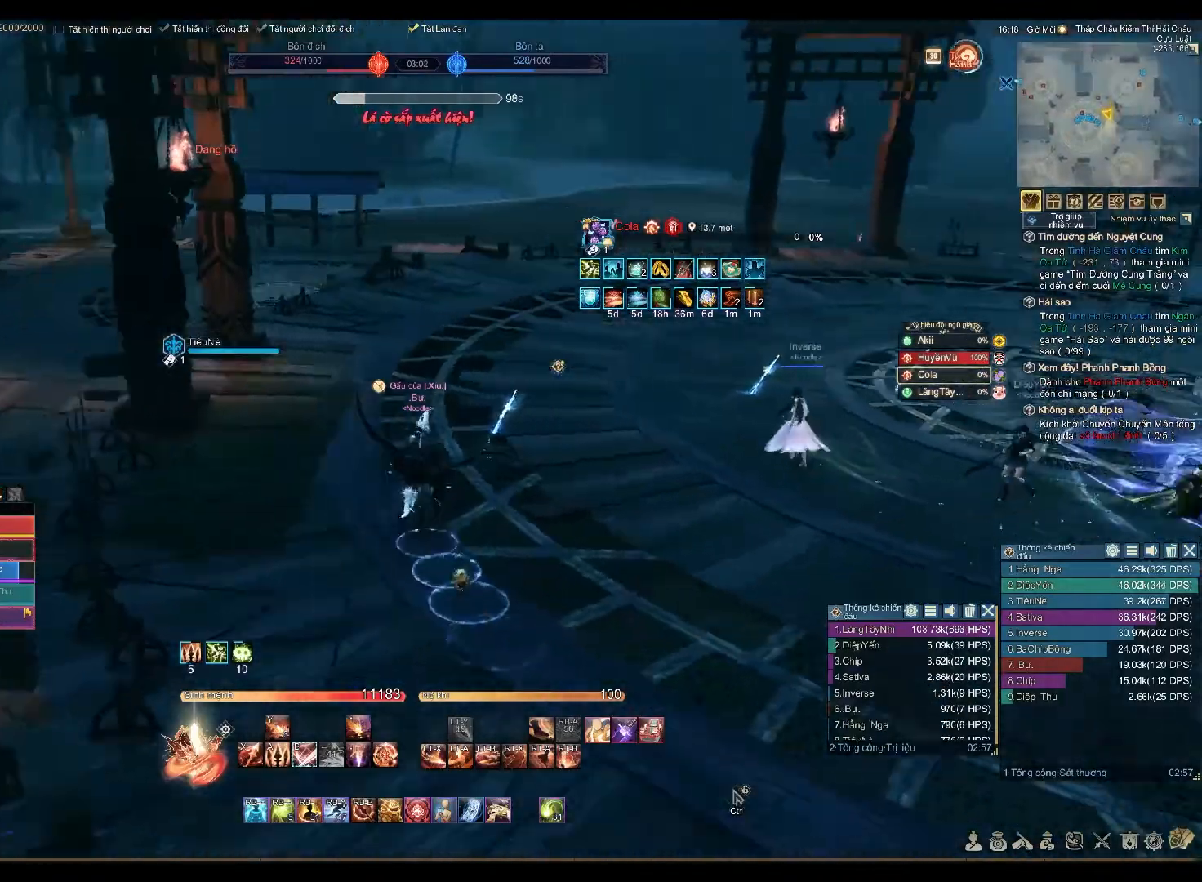
{"dt_ms": 500, "buttons": [], "left_stick": "up-left", "right_stick": "right", "events": [[67, "left_stick", "up-left"], [400, "R2", "down"], [483, "R2", "up"]]}
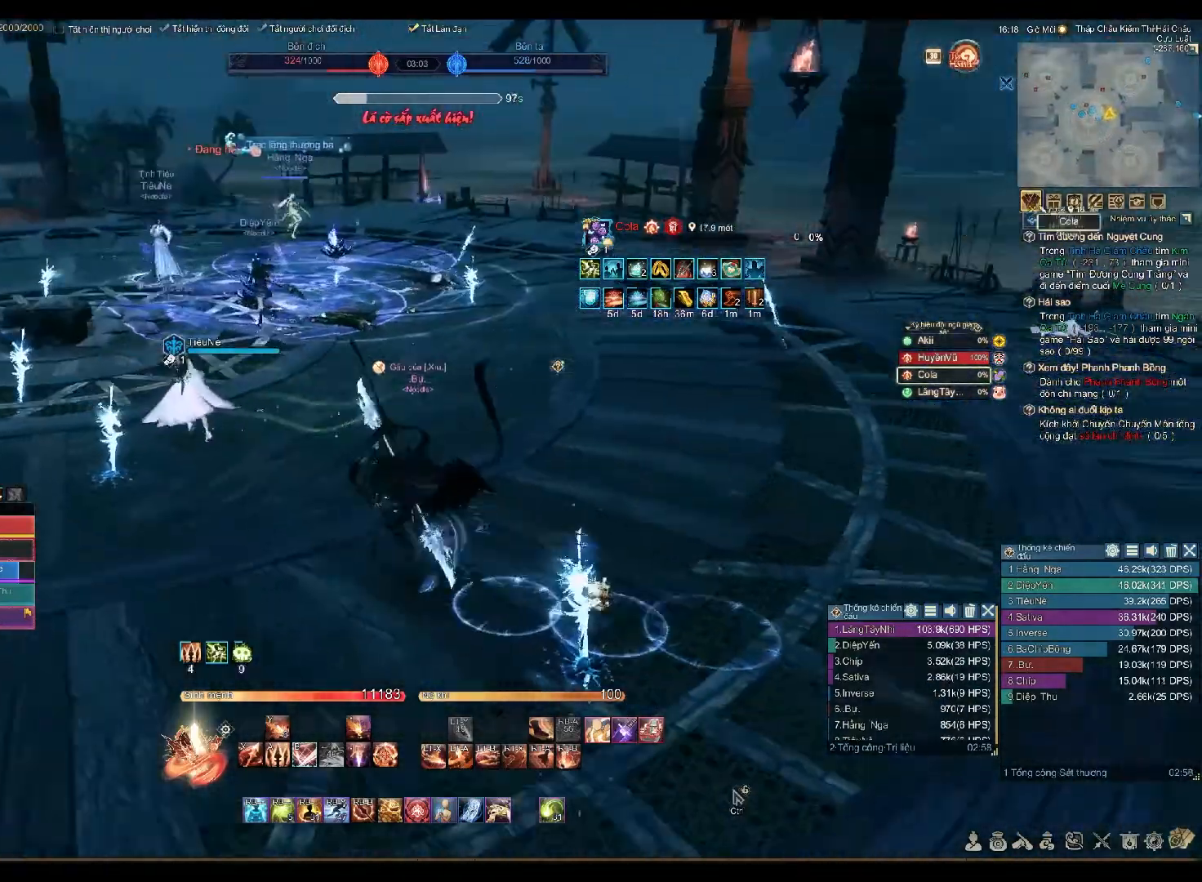
{"dt_ms": 500, "buttons": [], "left_stick": "down-left", "right_stick": "center", "events": [[17, "R2", "down"], [17, "right_stick", "center"], [50, "R2", "up"], [450, "left_stick", "down-left"]]}
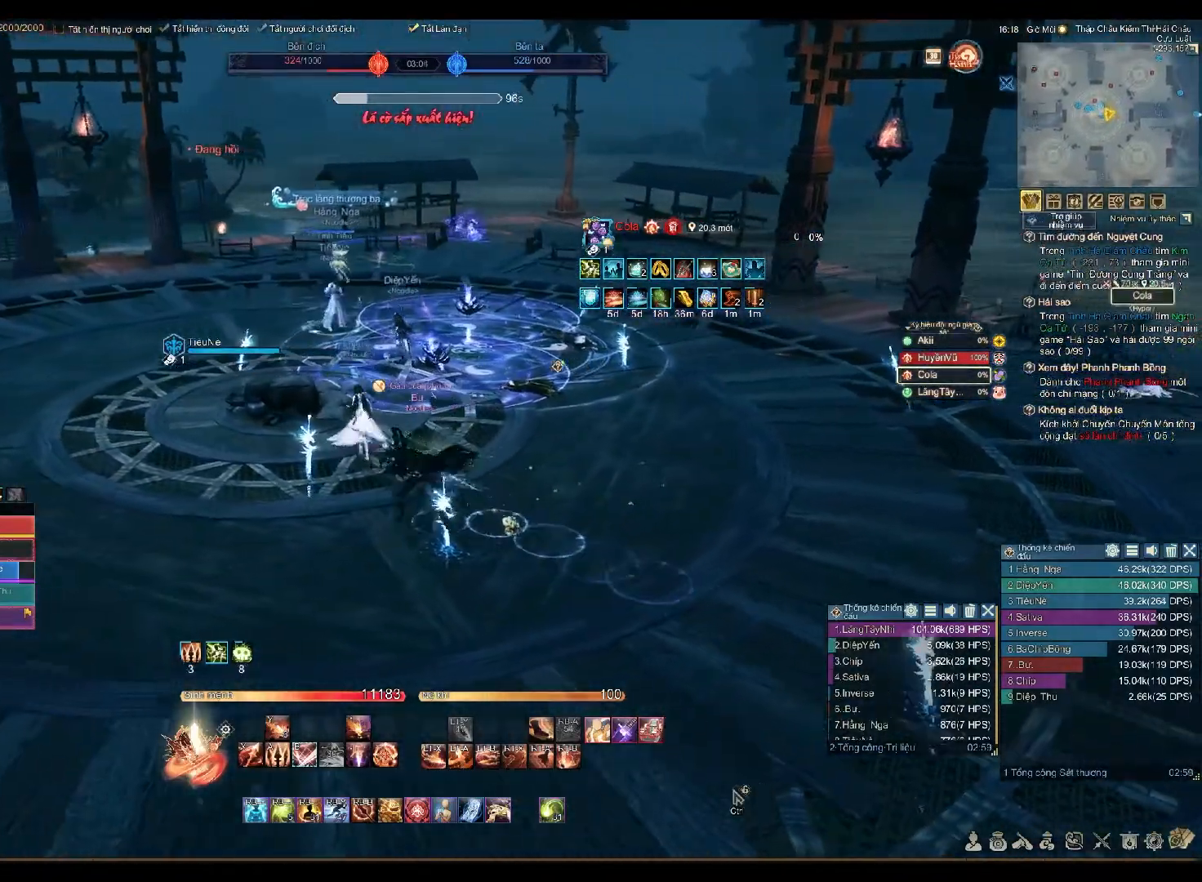
{"dt_ms": 500, "buttons": [], "left_stick": "down", "right_stick": "right", "events": [[183, "right_stick", "right"], [400, "left_stick", "down"]]}
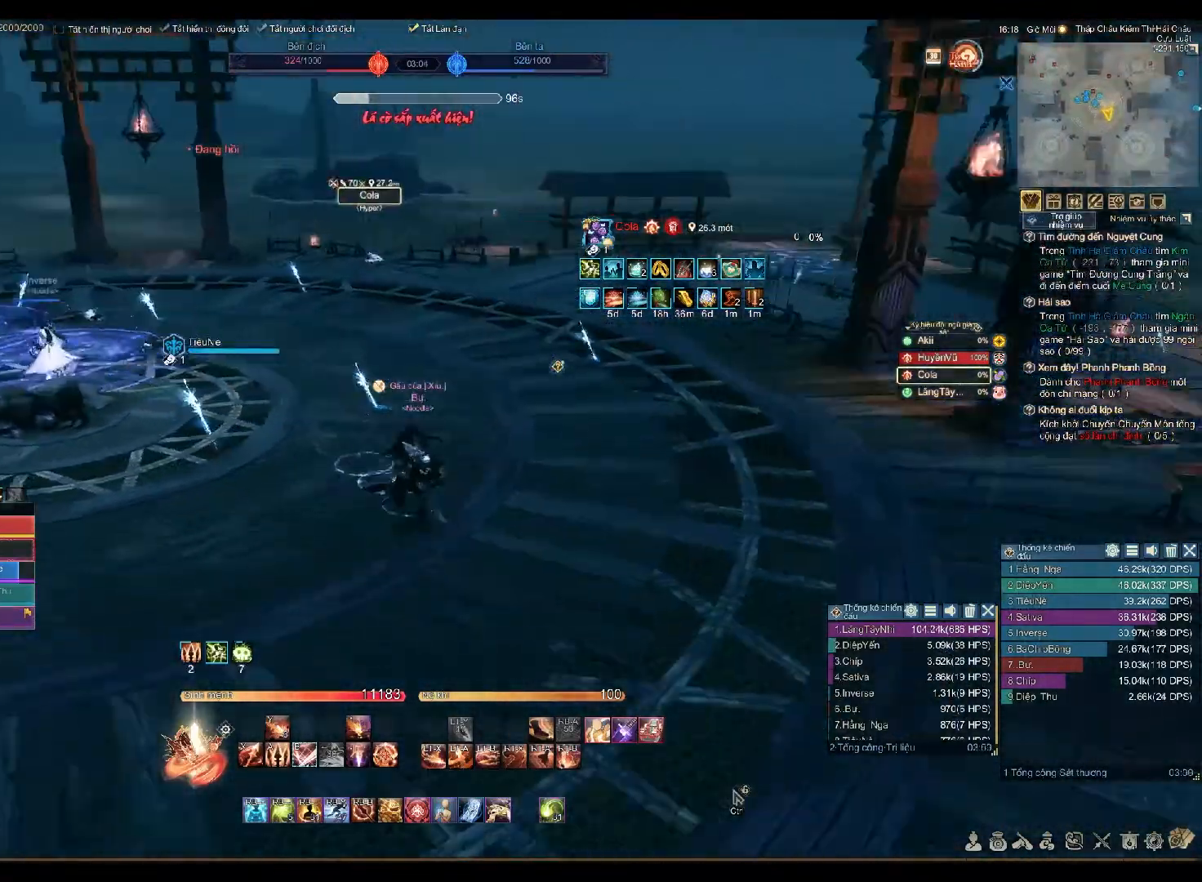
{"dt_ms": 500, "buttons": [], "left_stick": "down-right", "right_stick": "center"}
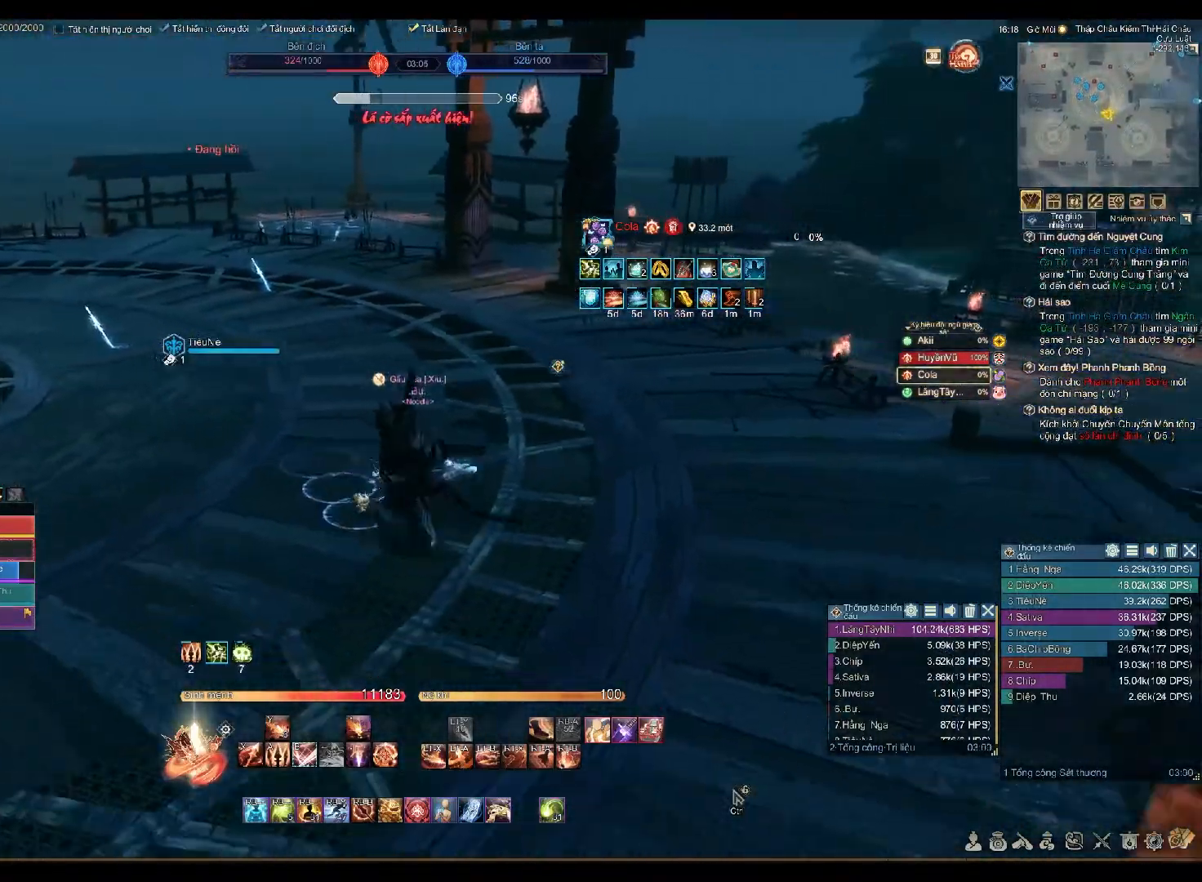
{"dt_ms": 500, "buttons": [], "left_stick": "right", "right_stick": "center", "events": [[183, "left_stick", "right"]]}
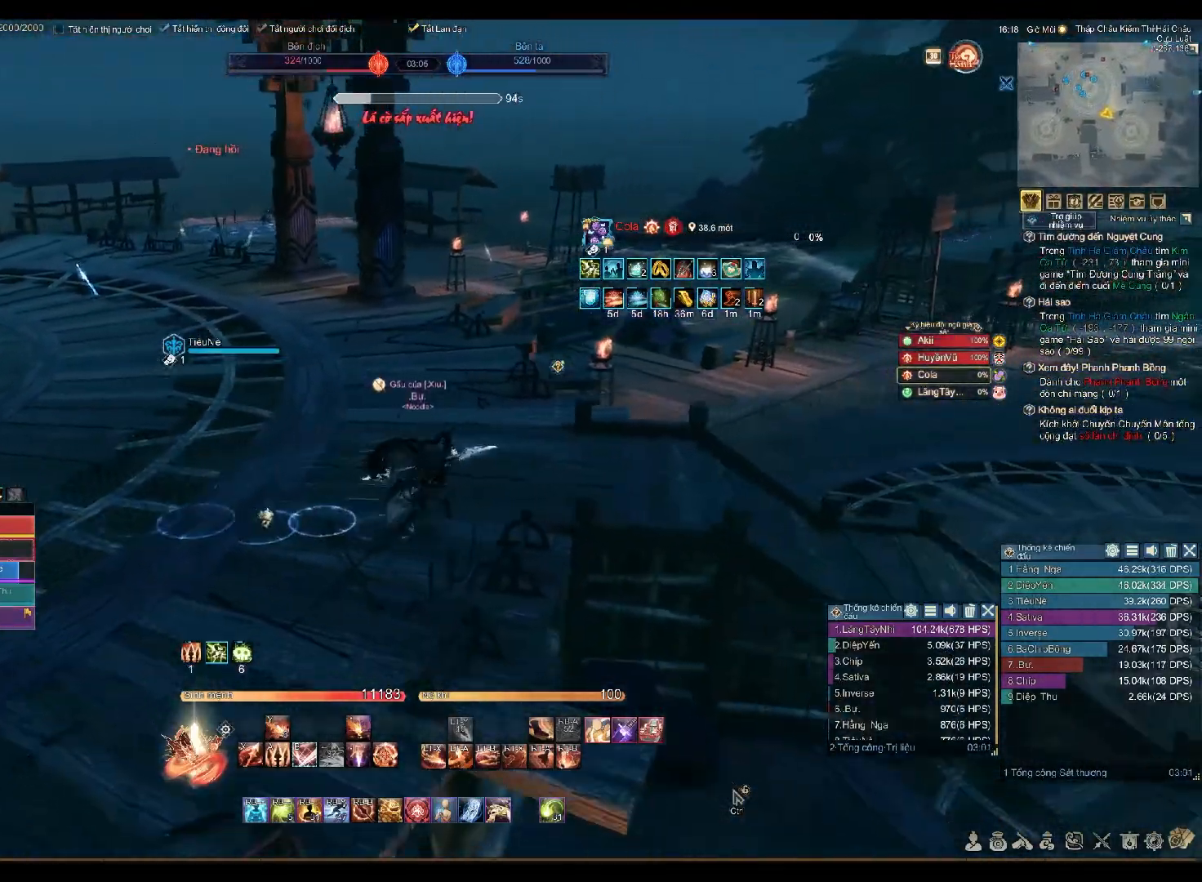
{"dt_ms": 500, "buttons": ["R1"], "left_stick": "up-right", "right_stick": "center", "events": [[133, "left_stick", "up-right"], [150, "R1", "down"], [217, "X", "down"], [300, "X", "up"]]}
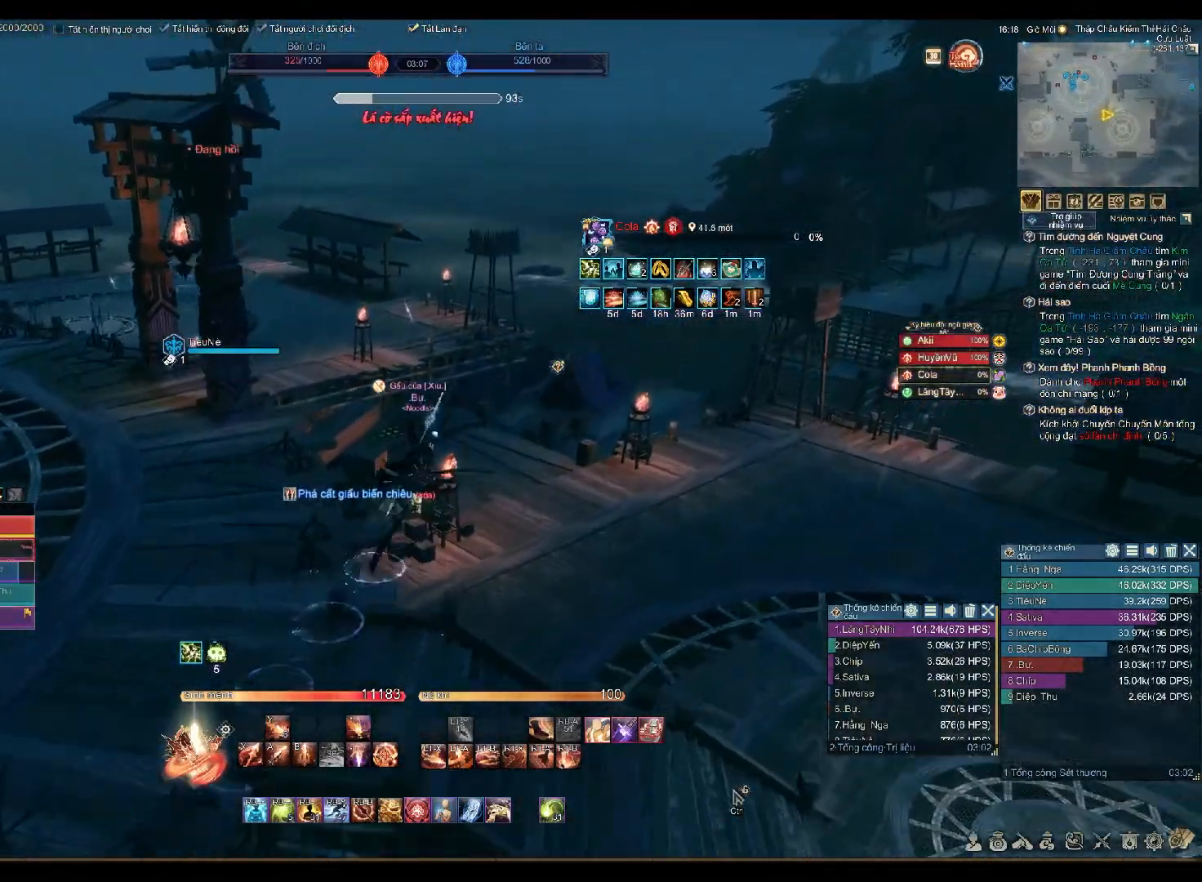
{"dt_ms": 500, "buttons": [], "left_stick": "up-right", "right_stick": "left", "events": [[67, "X", "down"], [183, "X", "up"], [283, "R1", "up"], [467, "right_stick", "left"]]}
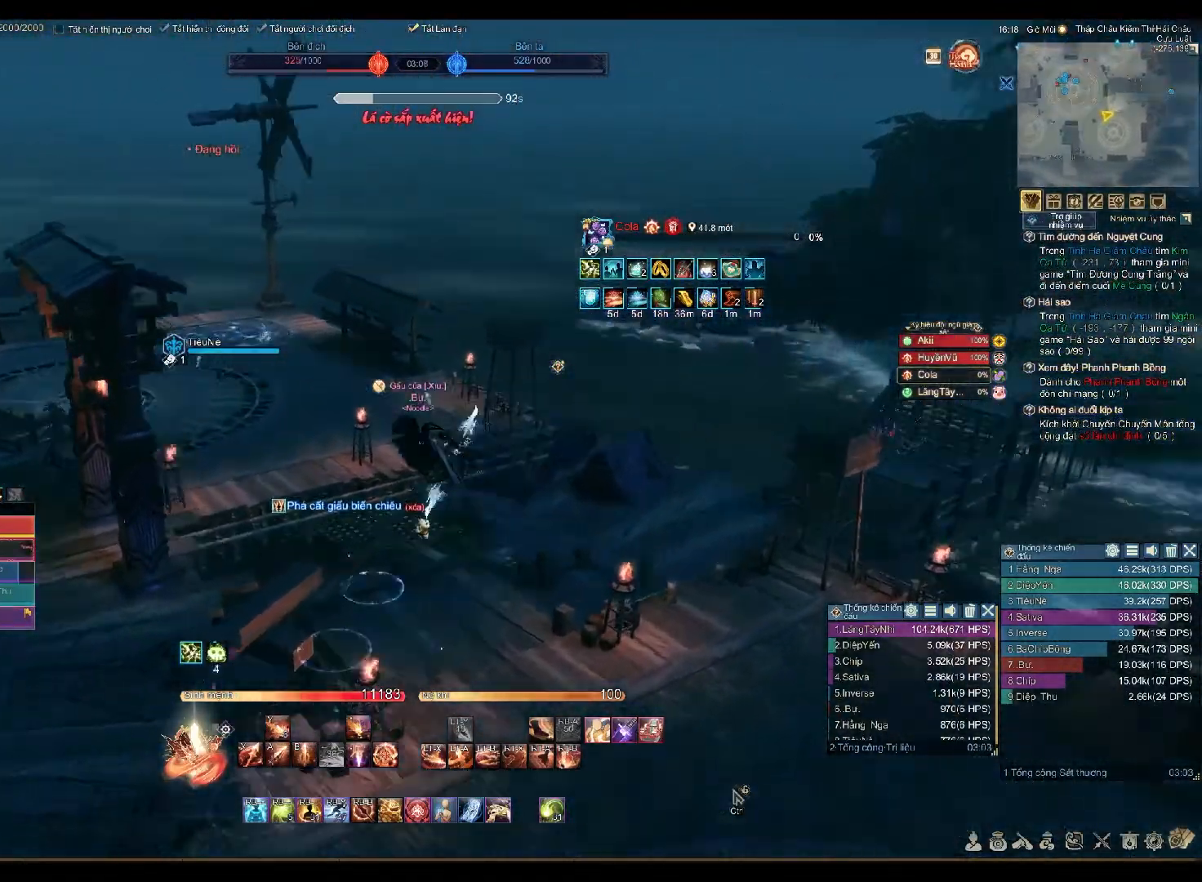
{"dt_ms": 500, "buttons": [], "left_stick": "up-right", "right_stick": "center"}
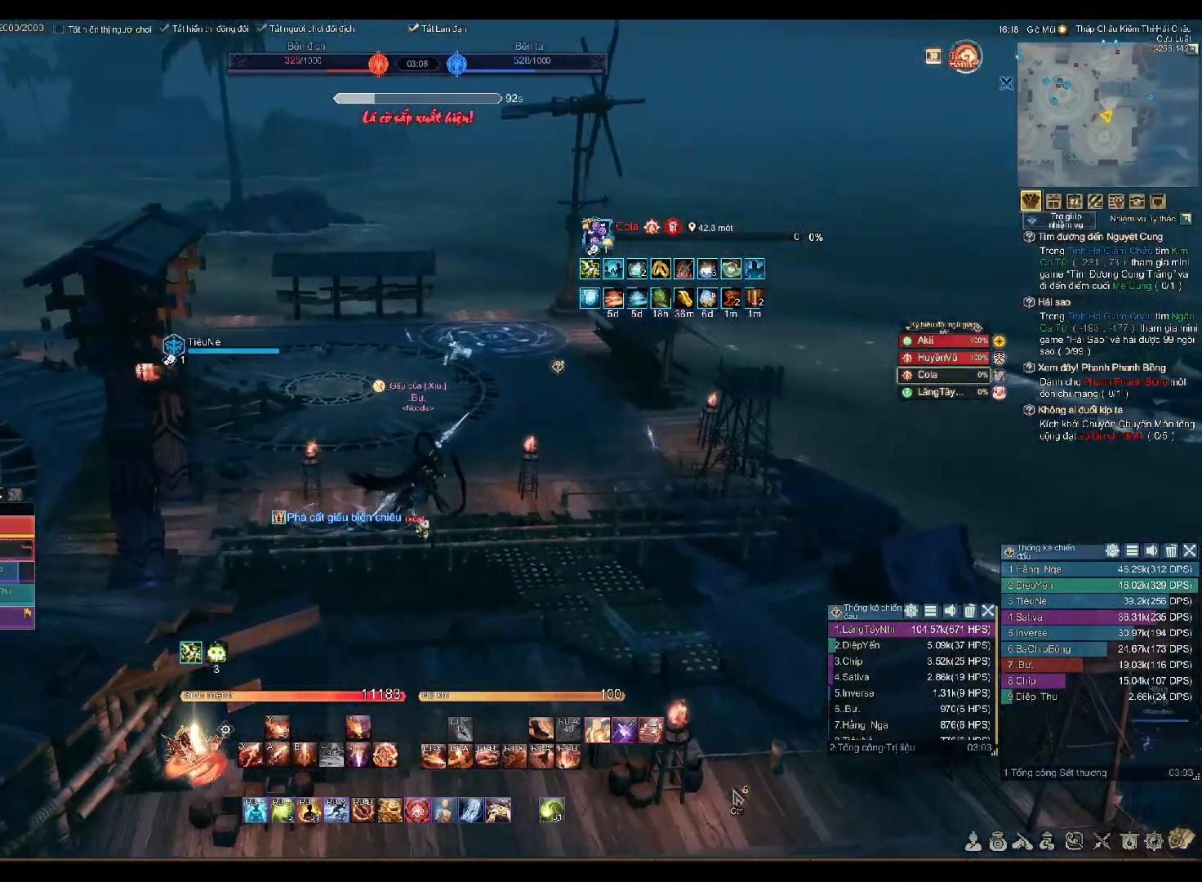
{"dt_ms": 500, "buttons": [], "left_stick": "up-right", "right_stick": "center", "events": [[300, "right_stick", "down-left"], [400, "right_stick", "center"]]}
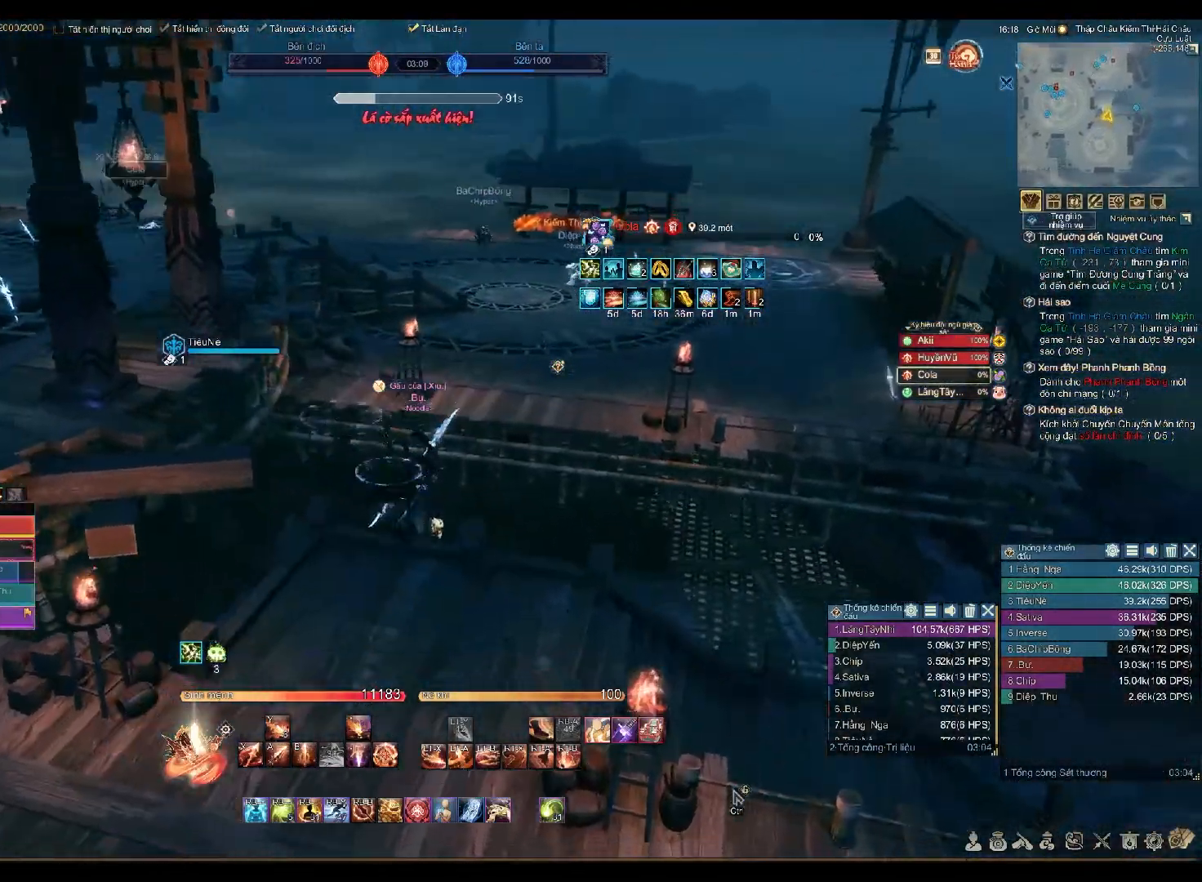
{"dt_ms": 500, "buttons": ["R1"], "left_stick": "up-right", "right_stick": "center", "events": [[267, "R1", "down"], [367, "X", "down"], [467, "X", "up"]]}
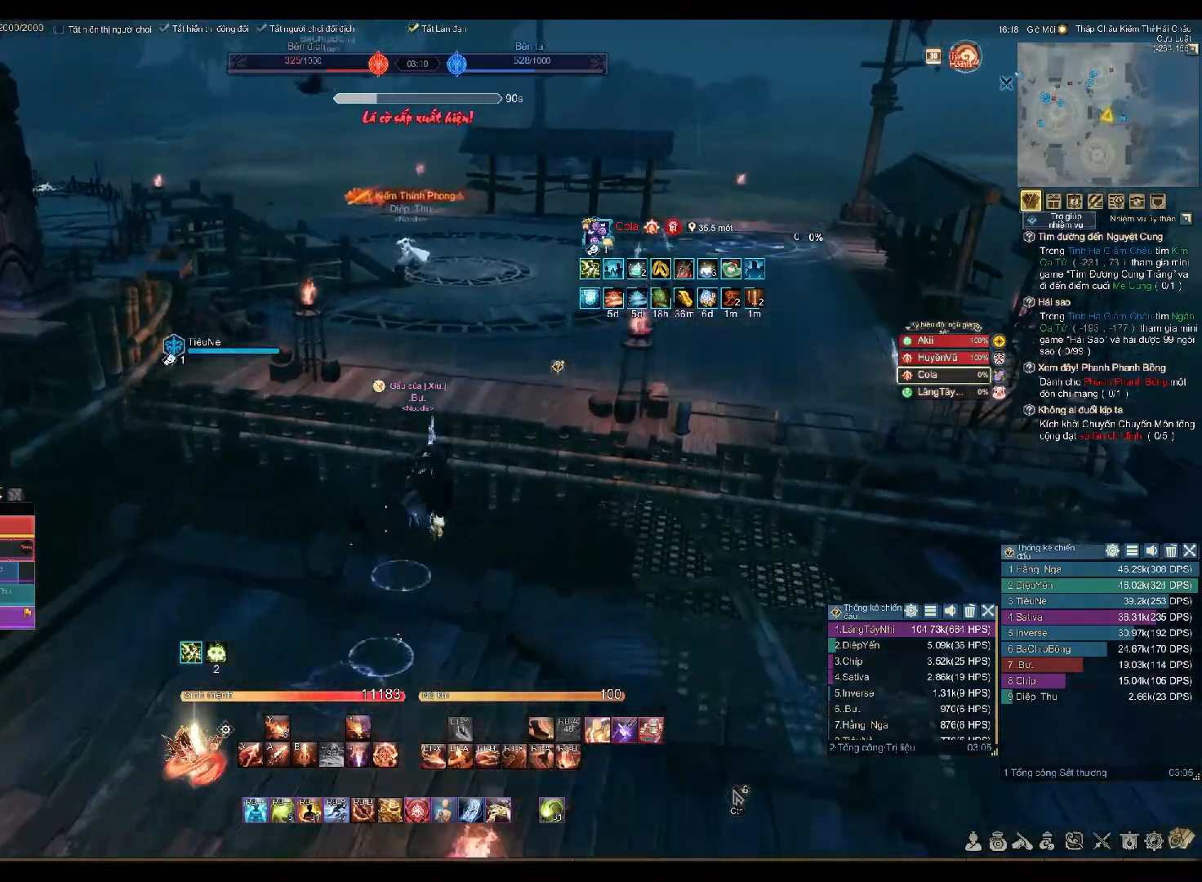
{"dt_ms": 500, "buttons": [], "left_stick": "up-right", "right_stick": "left", "events": [[150, "X", "down"], [217, "X", "up"], [267, "R1", "up"], [350, "right_stick", "left"]]}
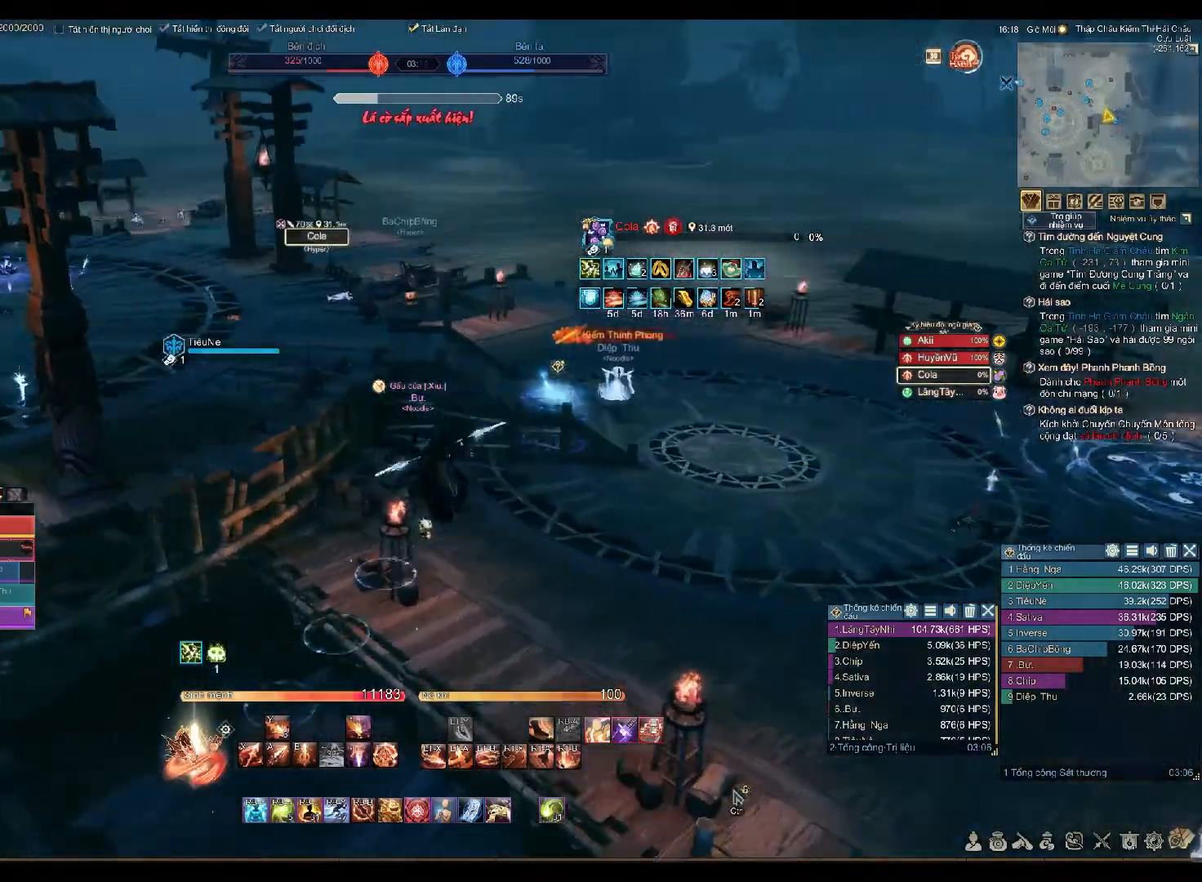
{"dt_ms": 500, "buttons": [], "left_stick": "right", "right_stick": "center", "events": [[33, "right_stick", "center"], [83, "left_stick", "down"], [350, "right_stick", "left"], [400, "left_stick", "right"], [467, "right_stick", "center"]]}
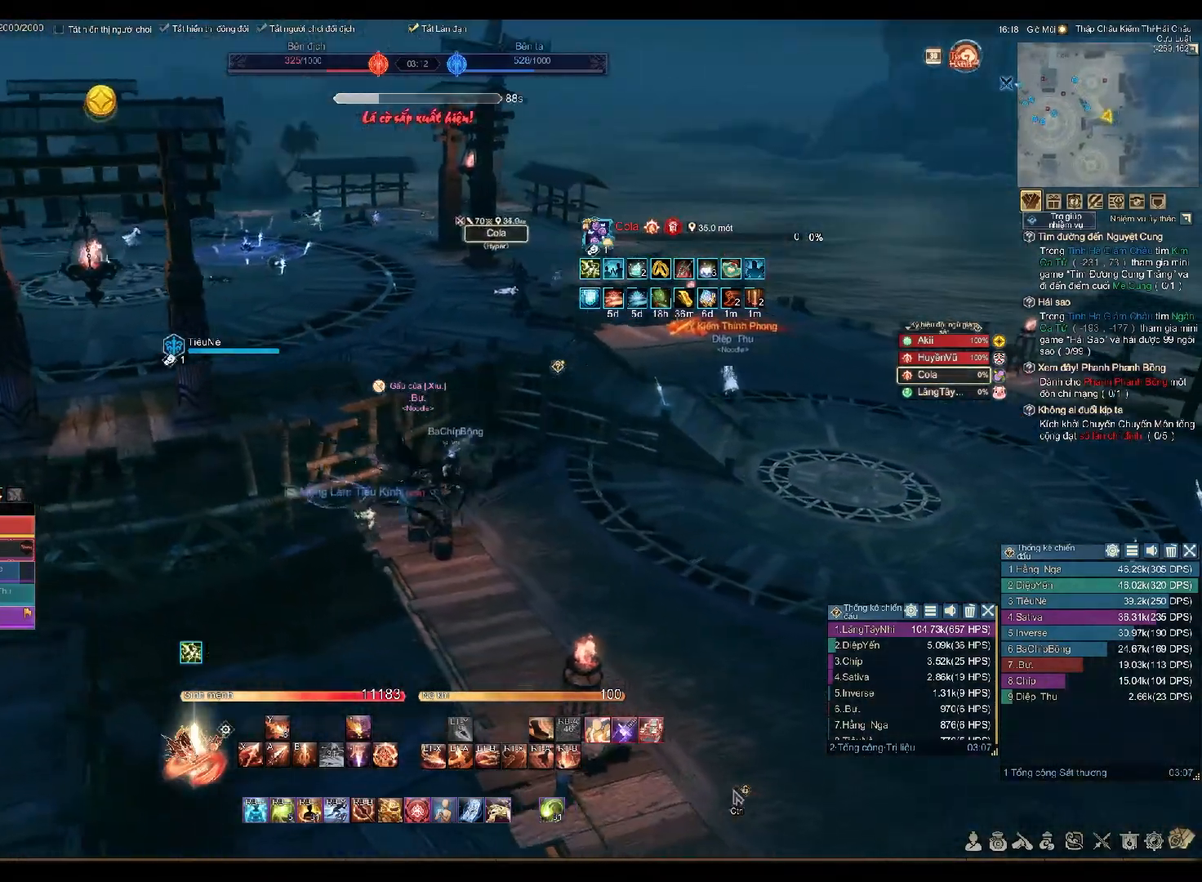
{"dt_ms": 500, "buttons": [], "left_stick": "up-right", "right_stick": "center", "events": [[150, "left_stick", "up-right"], [300, "right_stick", "left"], [383, "right_stick", "center"]]}
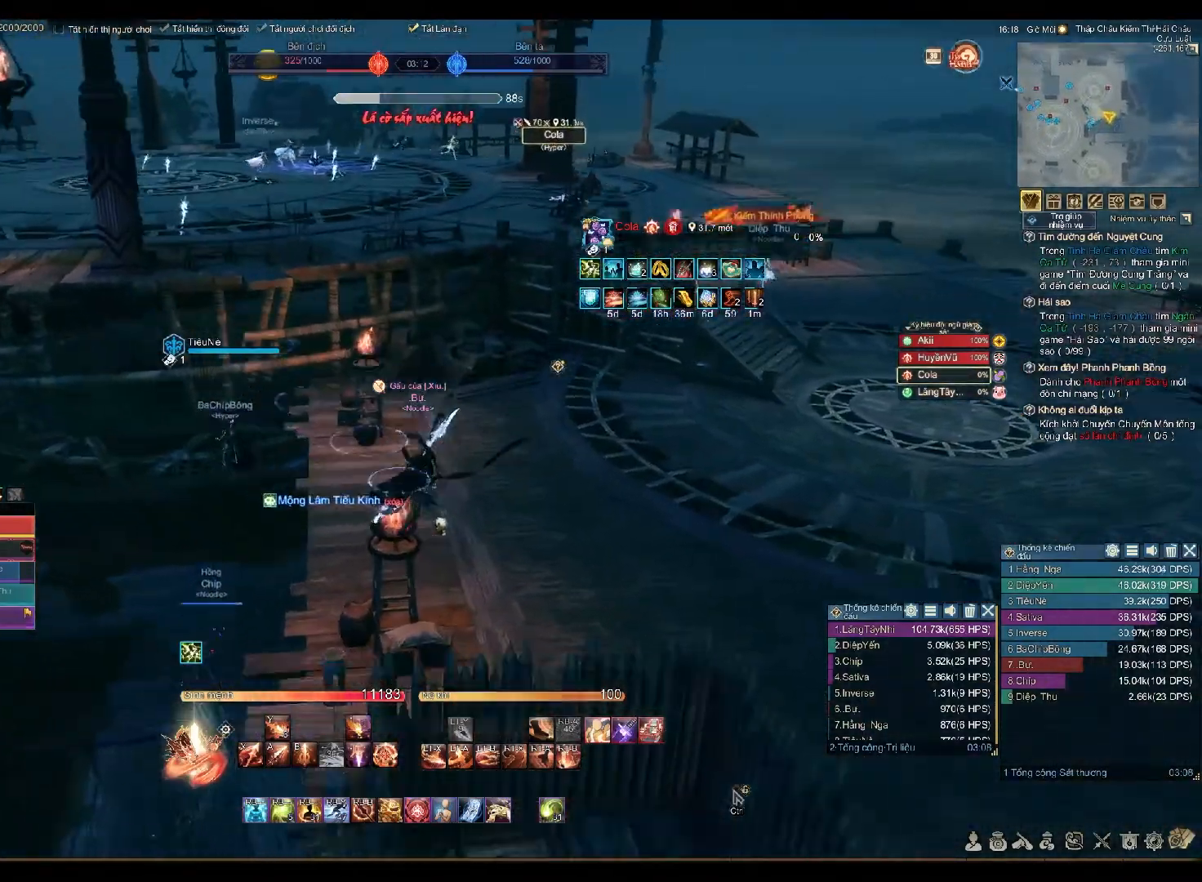
{"dt_ms": 500, "buttons": ["X", "R1"], "left_stick": "up-right", "right_stick": "center", "events": [[133, "R1", "down"], [167, "X", "down"], [267, "X", "up"], [467, "X", "down"]]}
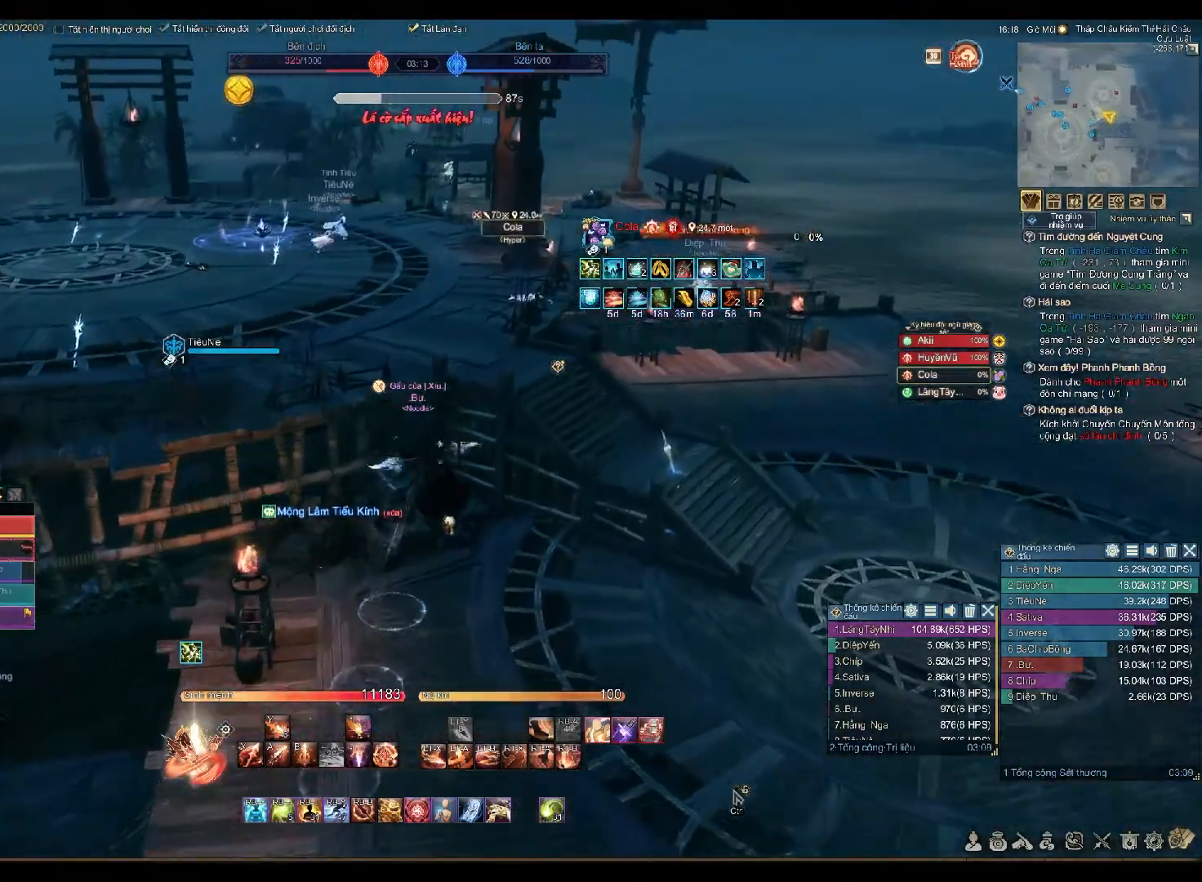
{"dt_ms": 500, "buttons": [], "left_stick": "center", "right_stick": "center", "events": [[17, "left_stick", "up"], [67, "X", "up"], [183, "R1", "up"], [450, "left_stick", "center"]]}
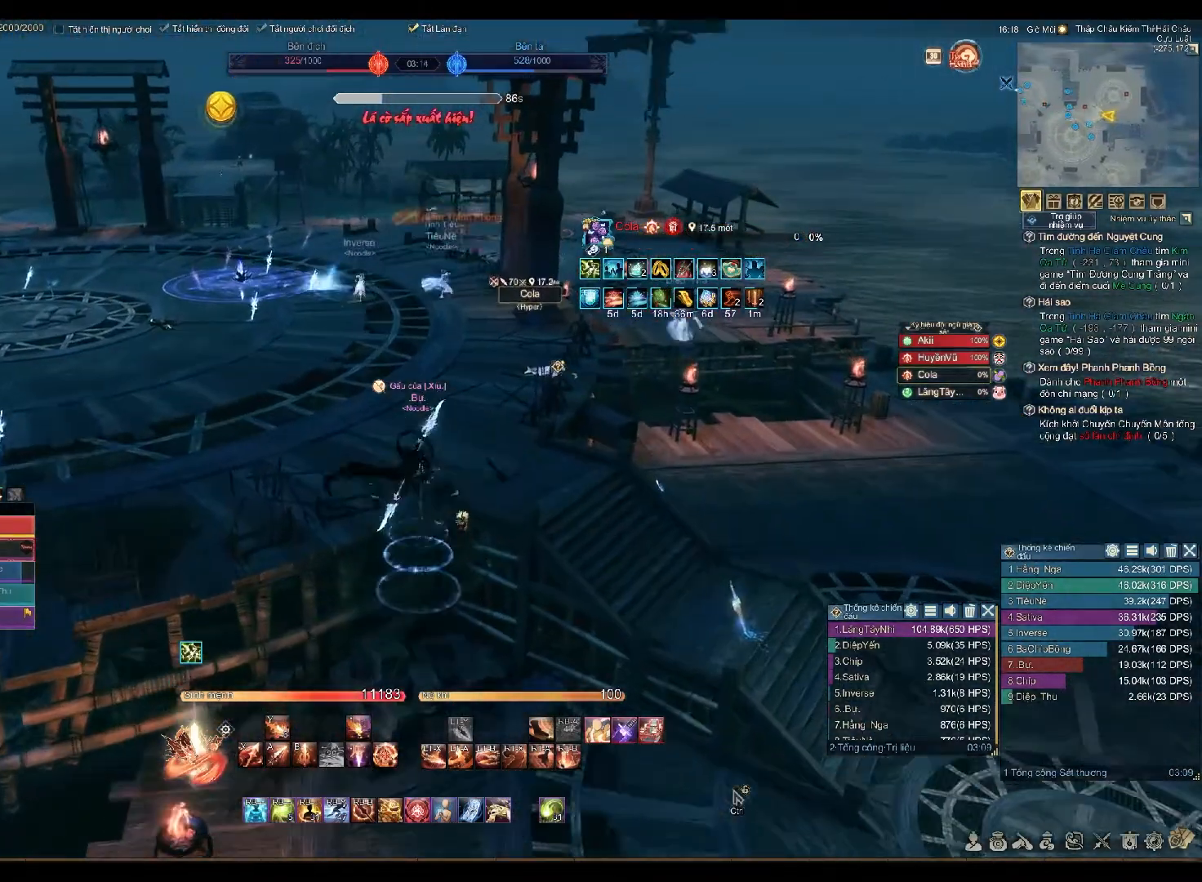
{"dt_ms": 500, "buttons": [], "left_stick": "center", "right_stick": "center", "events": []}
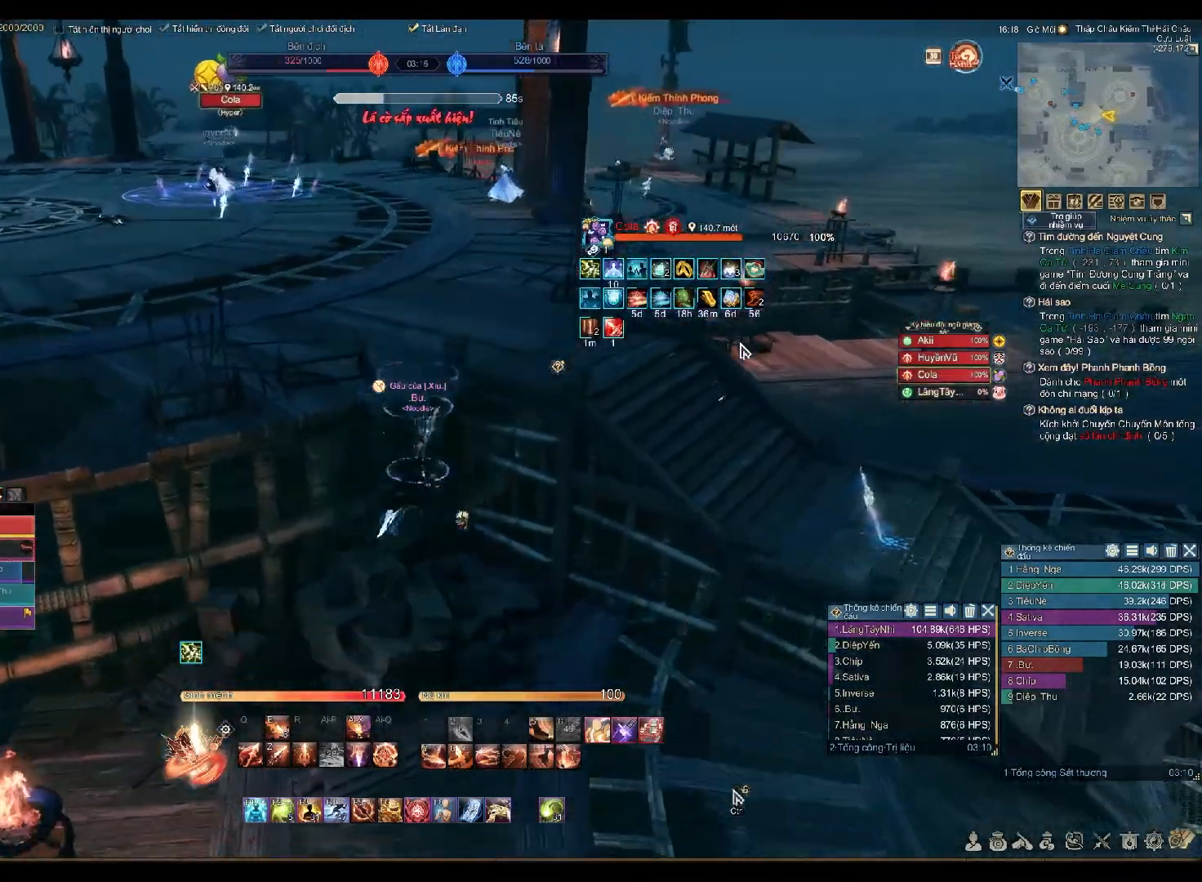
{"dt_ms": 500, "buttons": [], "left_stick": "center", "right_stick": "center"}
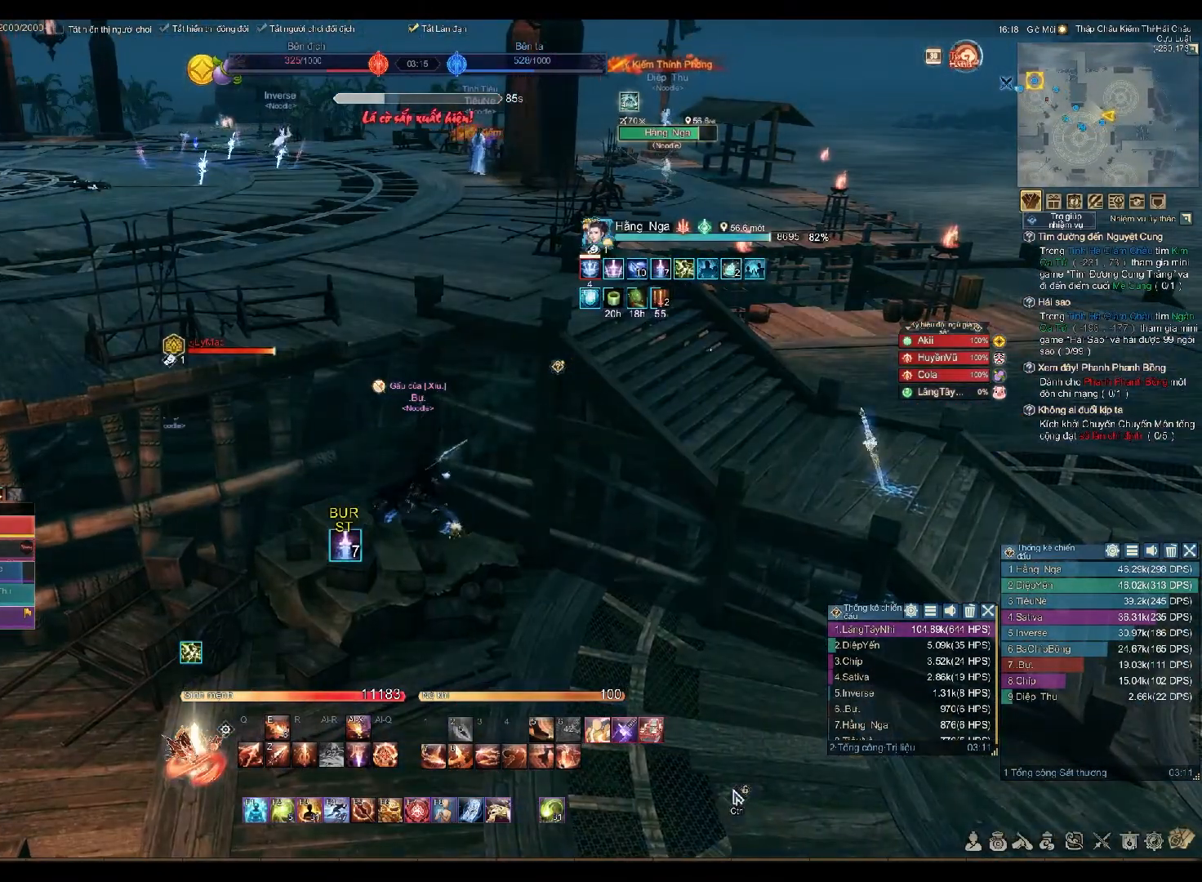
{"dt_ms": 500, "buttons": [], "left_stick": "center", "right_stick": "center", "events": []}
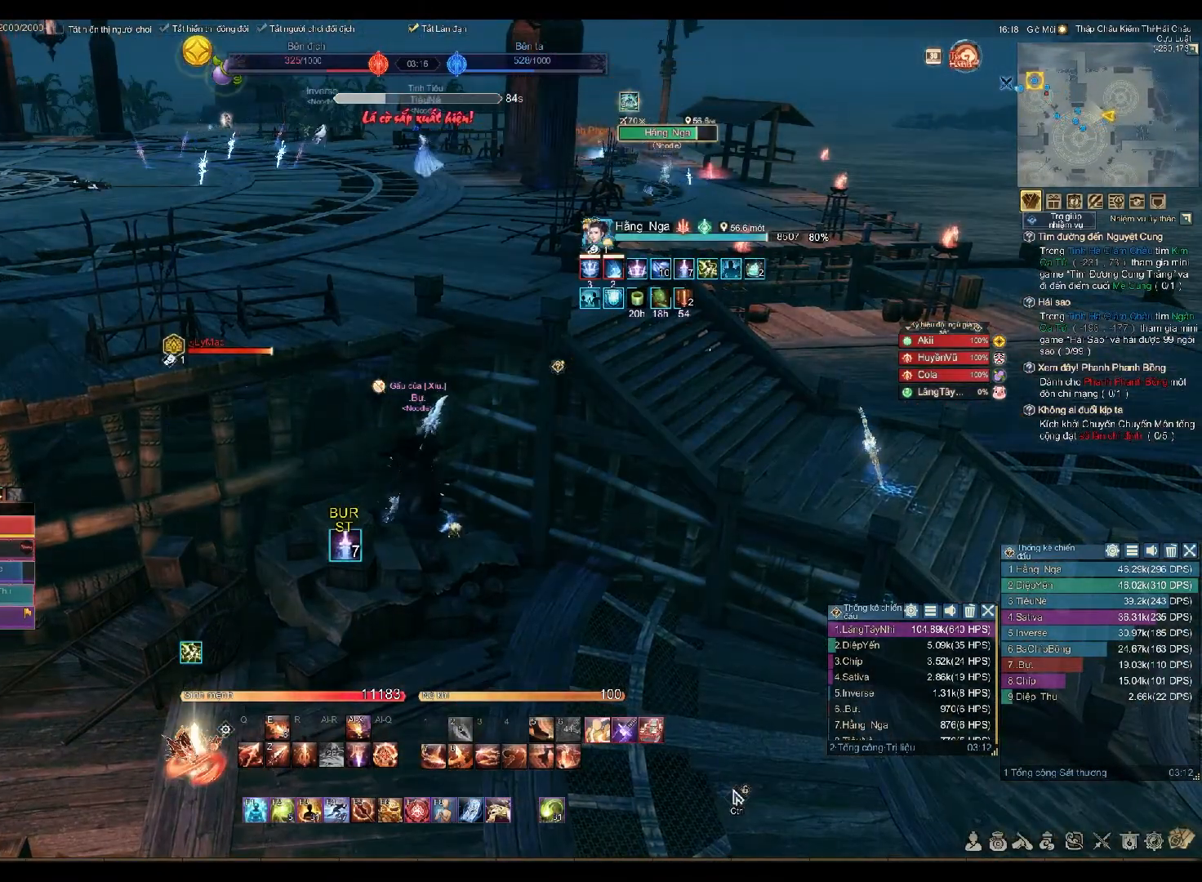
{"dt_ms": 500, "buttons": [], "left_stick": "center", "right_stick": "center", "events": []}
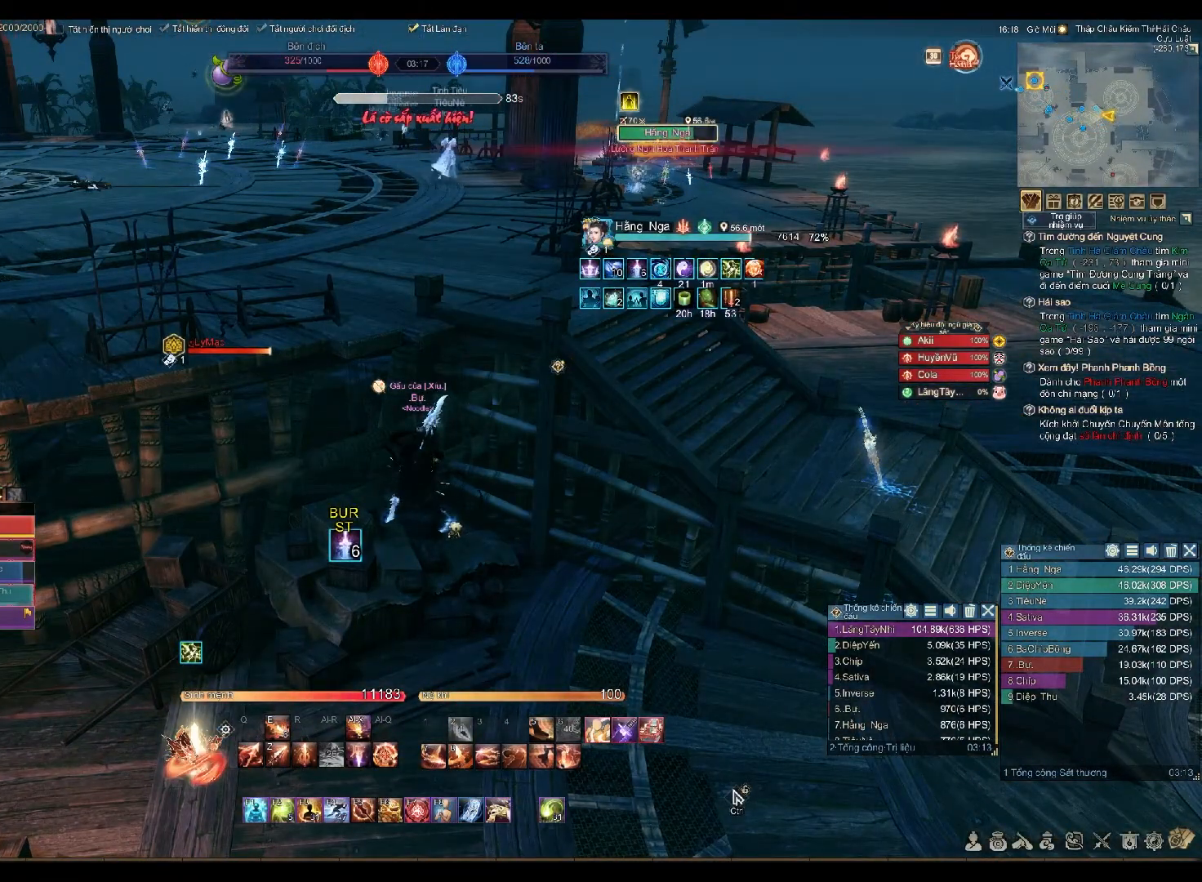
{"dt_ms": 500, "buttons": [], "left_stick": "center", "right_stick": "center", "events": []}
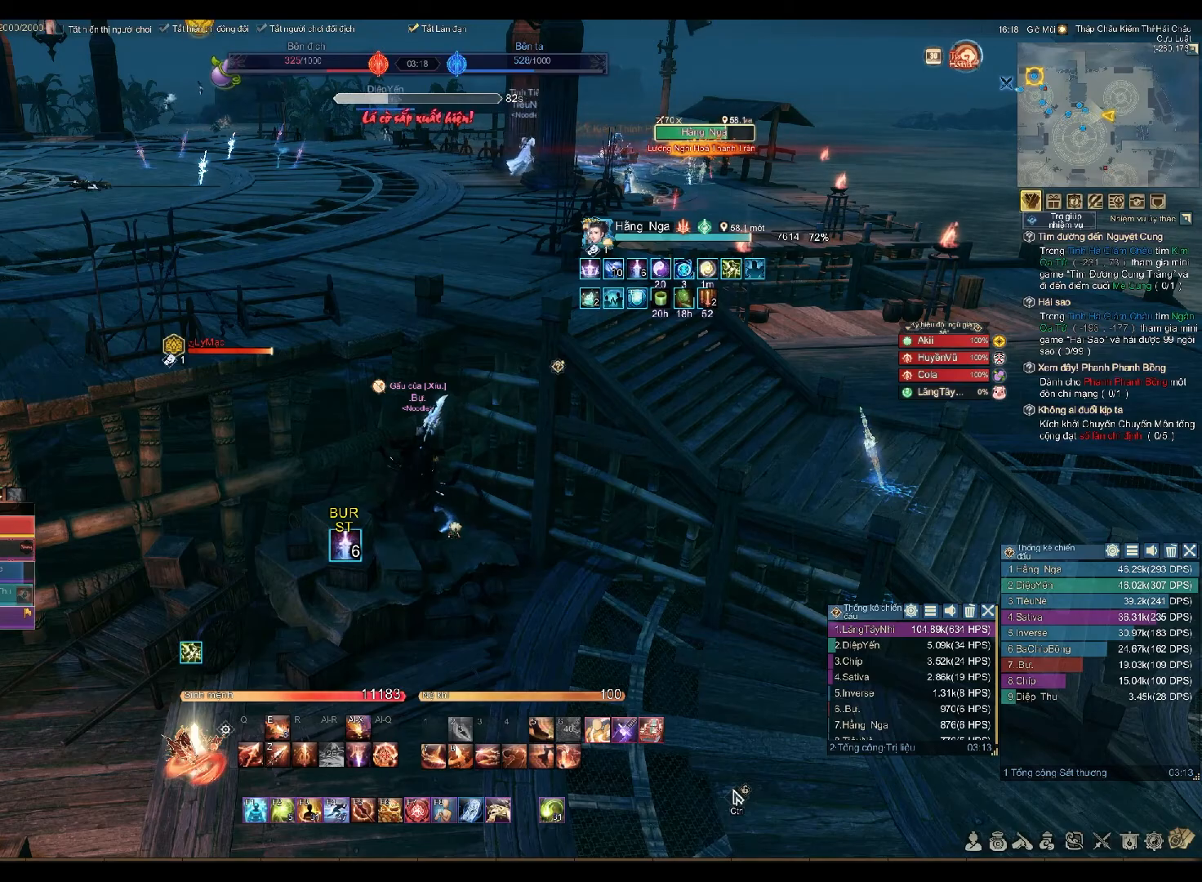
{"dt_ms": 500, "buttons": [], "left_stick": "center", "right_stick": "center", "events": []}
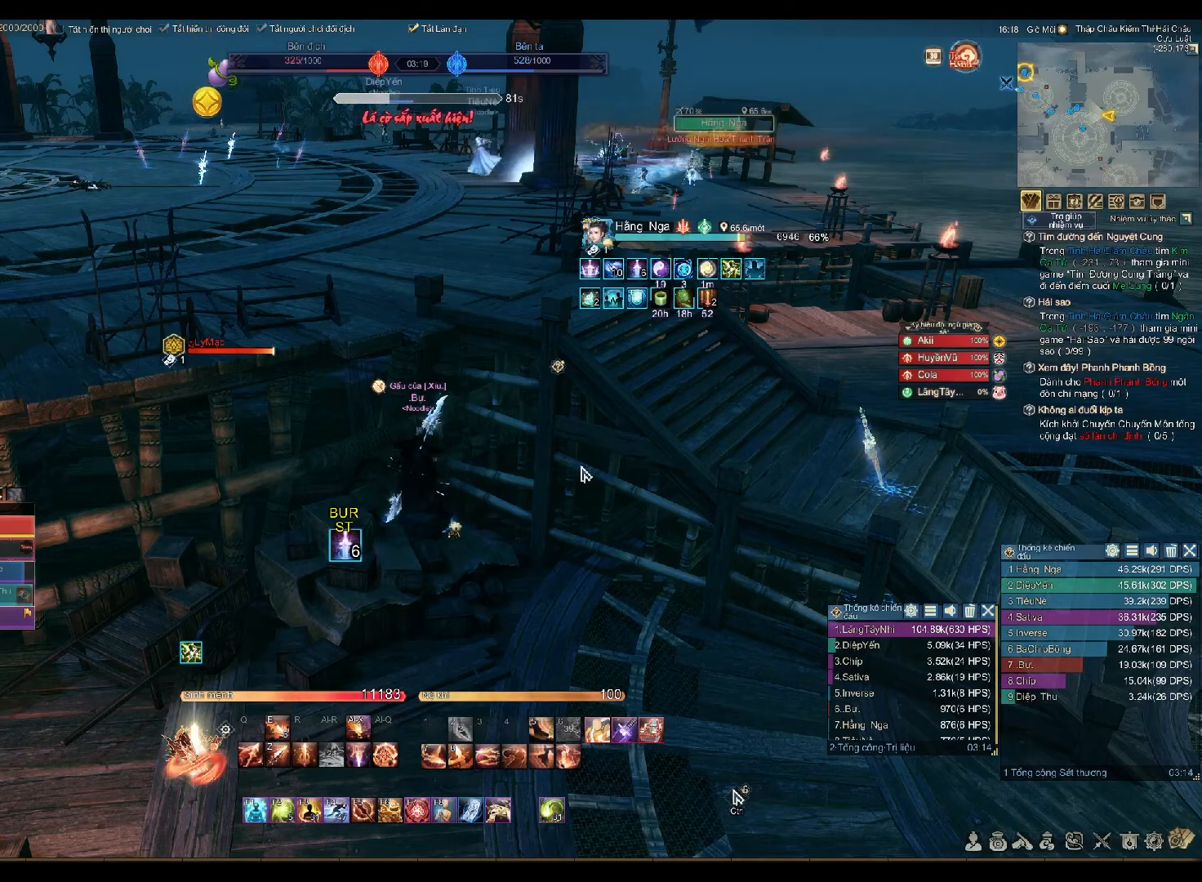
{"dt_ms": 500, "buttons": [], "left_stick": "down", "right_stick": "center", "events": [[267, "L3", "down"], [333, "L3", "up"], [383, "left_stick", "down"]]}
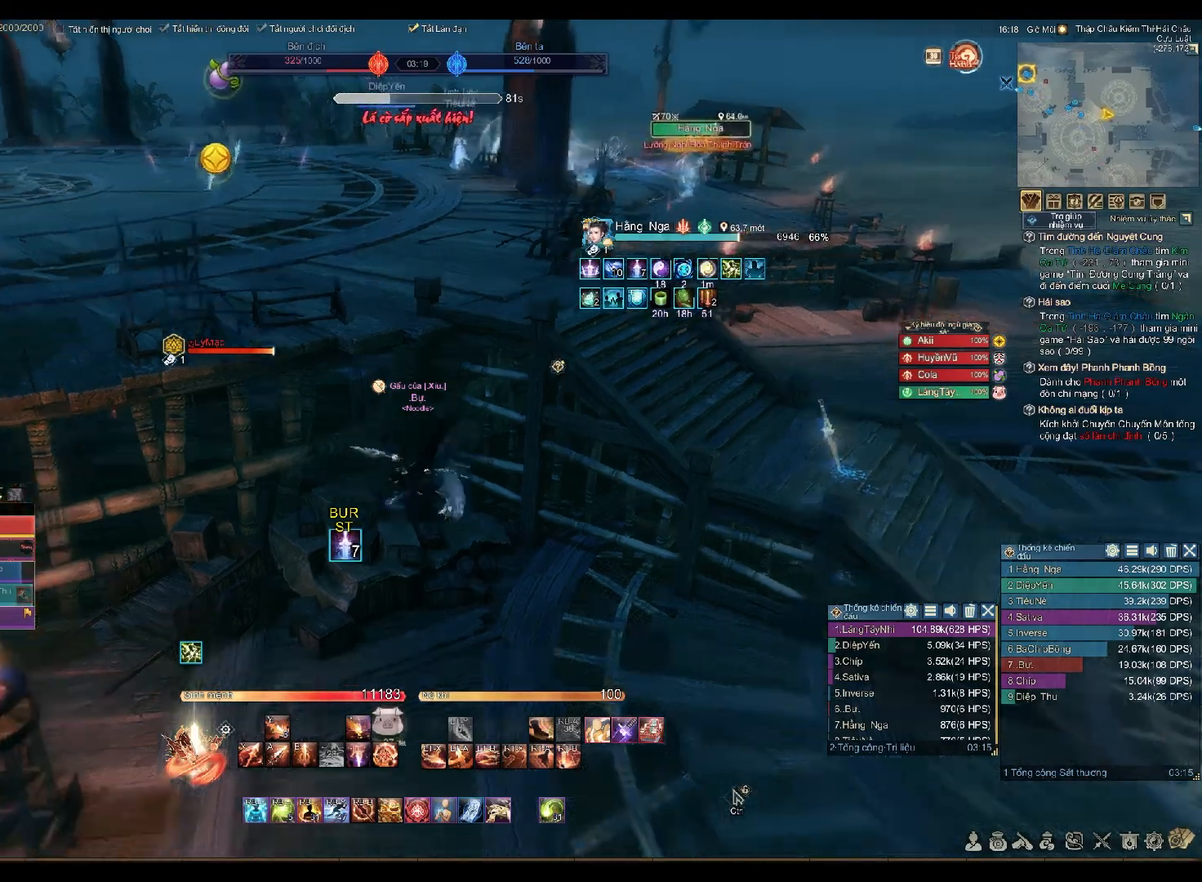
{"dt_ms": 500, "buttons": [], "left_stick": "down-left", "right_stick": "center", "events": [[217, "right_stick", "left"], [317, "left_stick", "down-left"], [333, "right_stick", "center"]]}
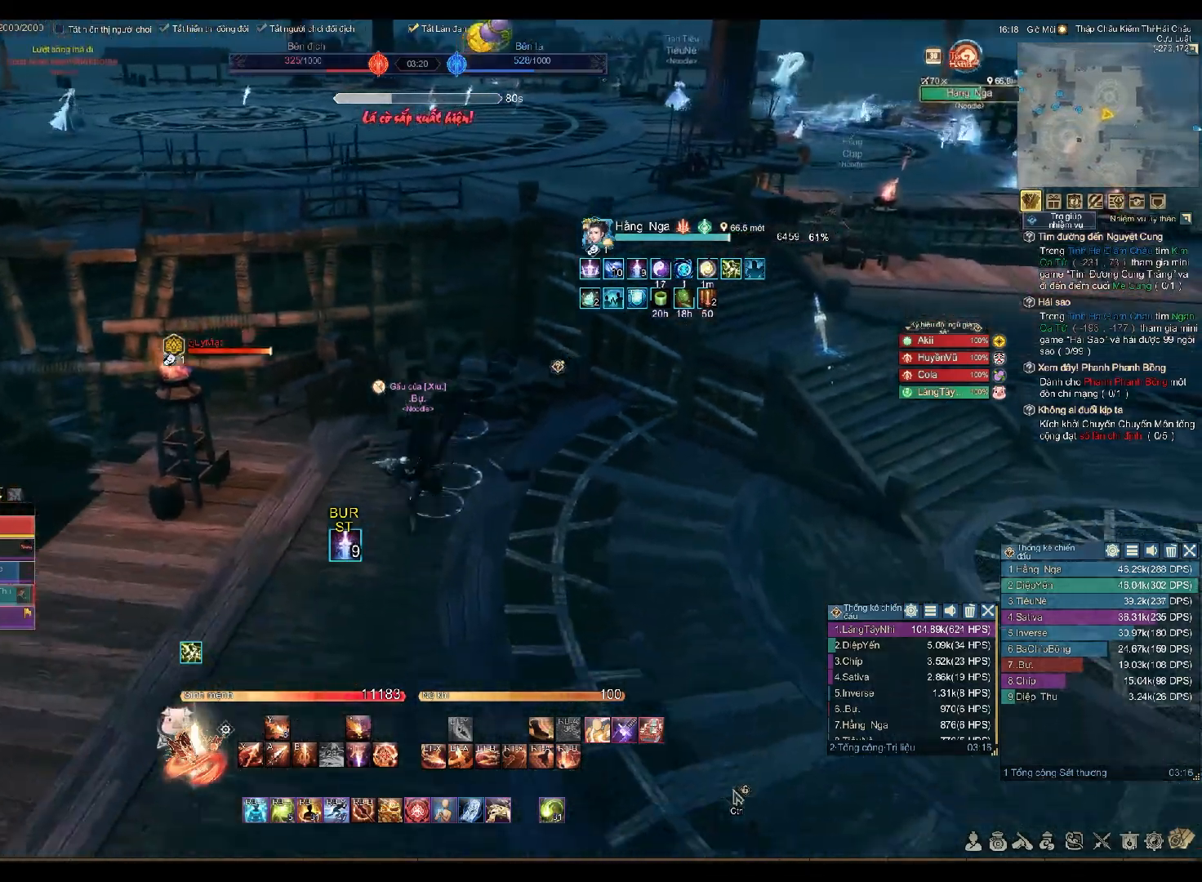
{"dt_ms": 500, "buttons": [], "left_stick": "down-left", "right_stick": "left", "events": [[83, "right_stick", "left"], [250, "right_stick", "center"], [467, "right_stick", "left"]]}
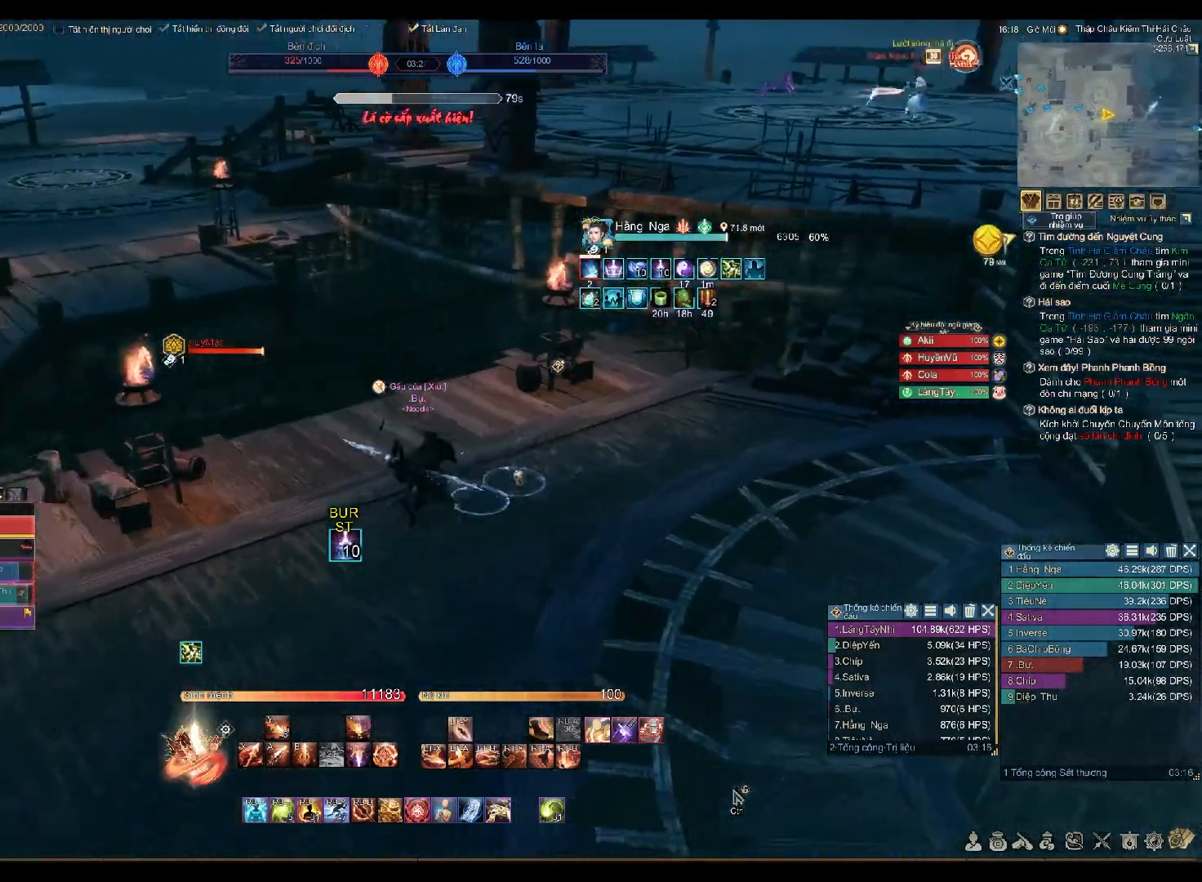
{"dt_ms": 500, "buttons": ["R1"], "left_stick": "up-right", "right_stick": "center", "events": [[100, "right_stick", "center"], [183, "left_stick", "up-left"], [233, "R1", "down"], [283, "left_stick", "up-right"], [317, "X", "down"], [400, "X", "up"]]}
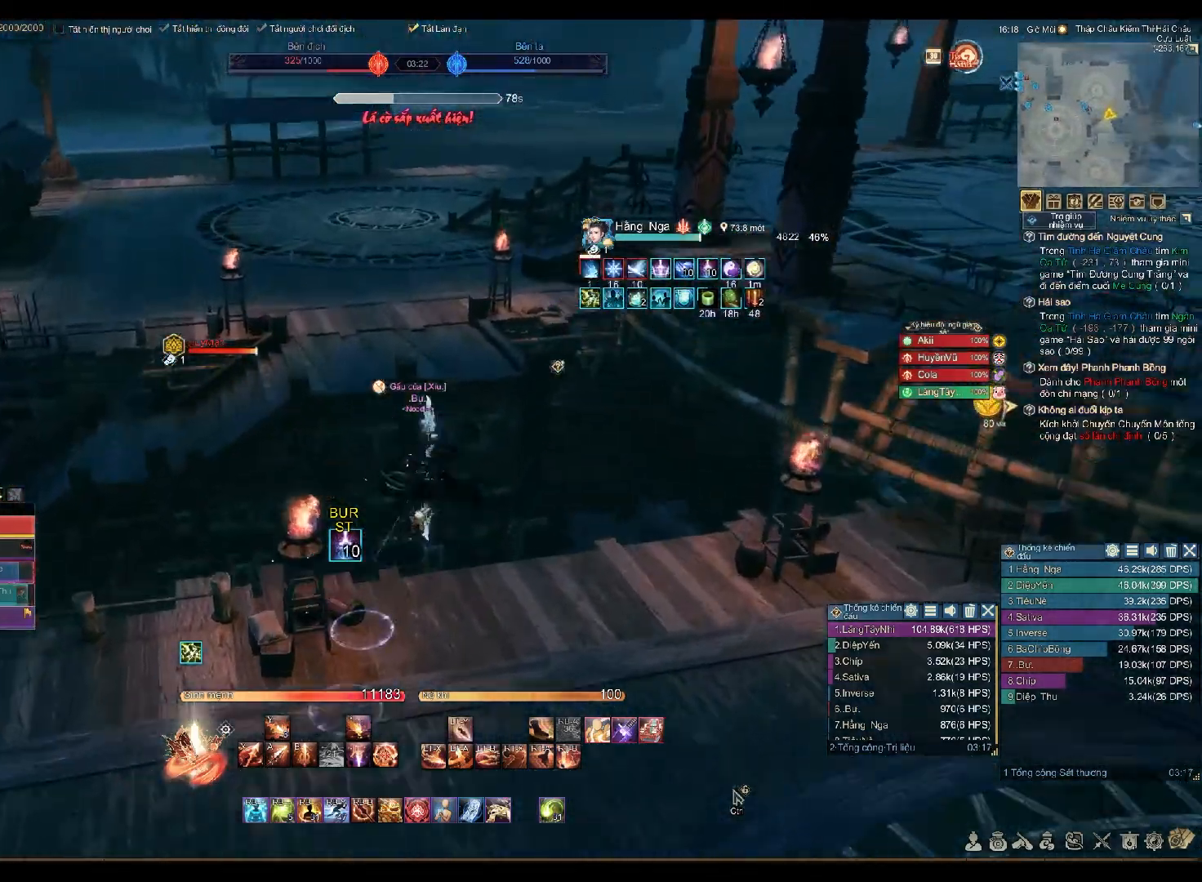
{"dt_ms": 1000, "buttons": [], "left_stick": "up-right", "right_stick": "center"}
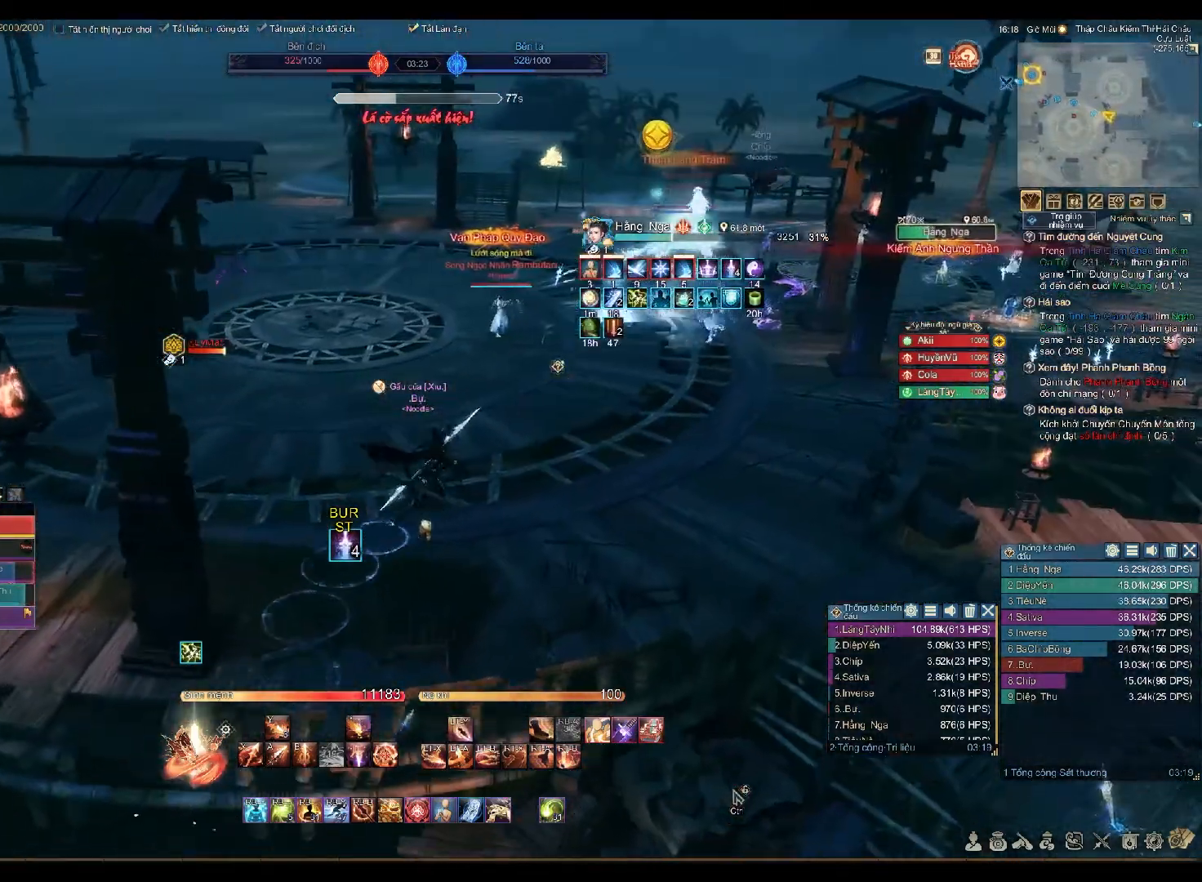
{"dt_ms": 500, "buttons": [], "left_stick": "up-right", "right_stick": "center", "events": [[117, "right_stick", "right"], [217, "right_stick", "center"], [350, "L1", "down"], [417, "L1", "up"]]}
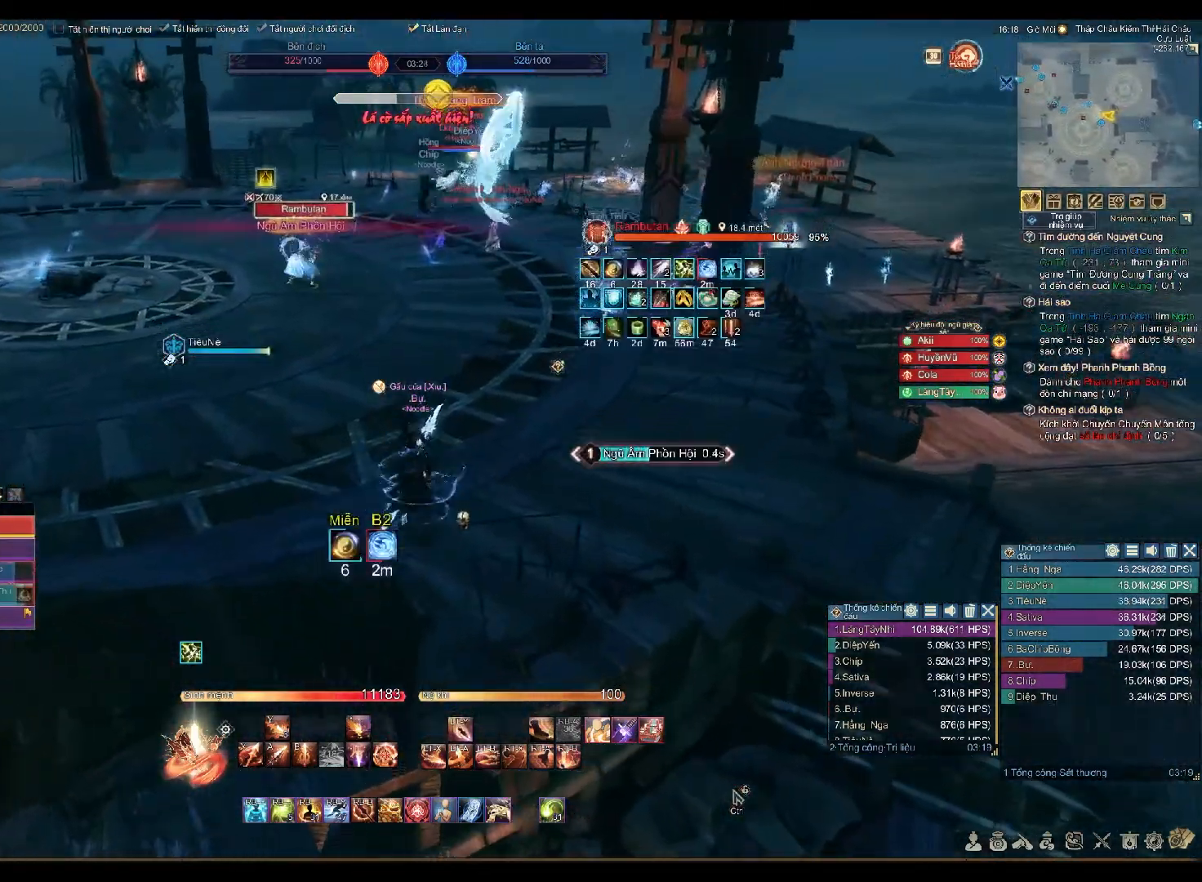
{"dt_ms": 500, "buttons": [], "left_stick": "down-left", "right_stick": "center", "events": [[50, "right_stick", "left"], [100, "left_stick", "down-right"], [150, "right_stick", "center"], [250, "left_stick", "down-left"]]}
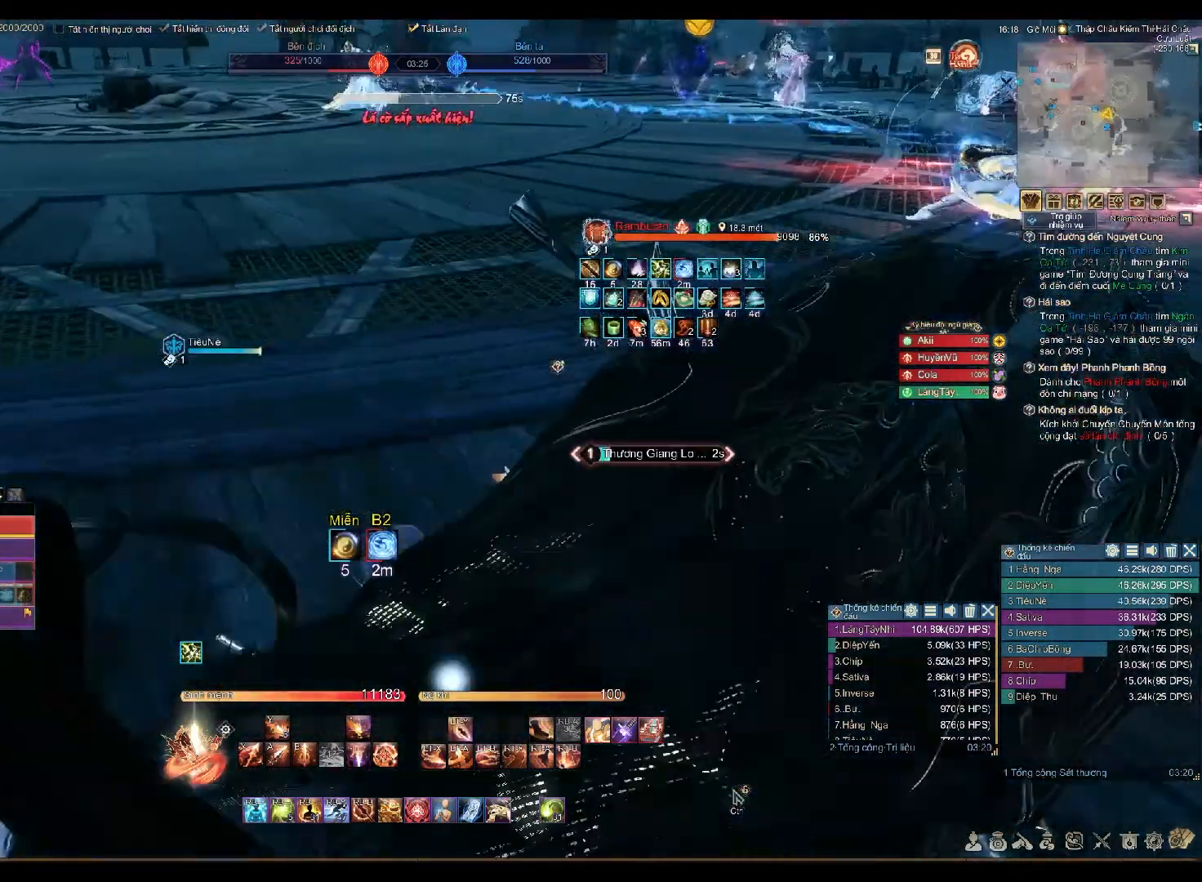
{"dt_ms": 1000, "buttons": ["R1"], "left_stick": "down-right", "right_stick": "center"}